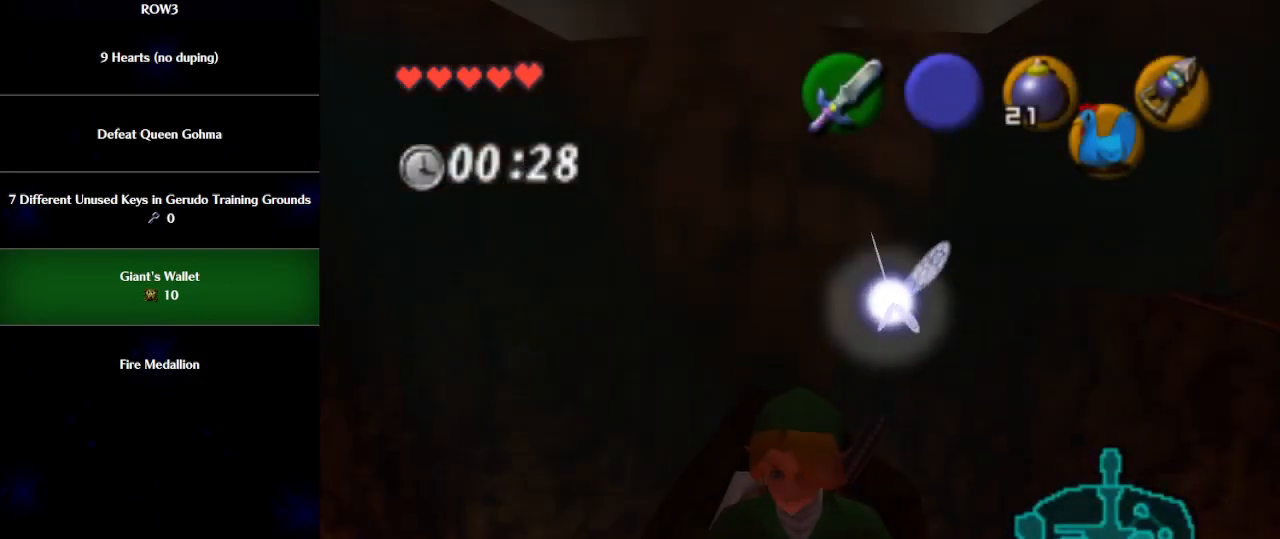
Gameplay with a controller (Nintendo layout); each line is a JSON object with the inputs held at the frame after it. "events" lists button and stick changes between this image and that frame as [ms after this image, input, new state], when the widget could be followed in between. Not read: L3 R3 right_stick.
{"buttons": ["L1"], "left_stick": "right", "events": [[83, "L1", "down"], [83, "left_stick", "right"], [183, "A", "down"], [217, "A", "up"]]}
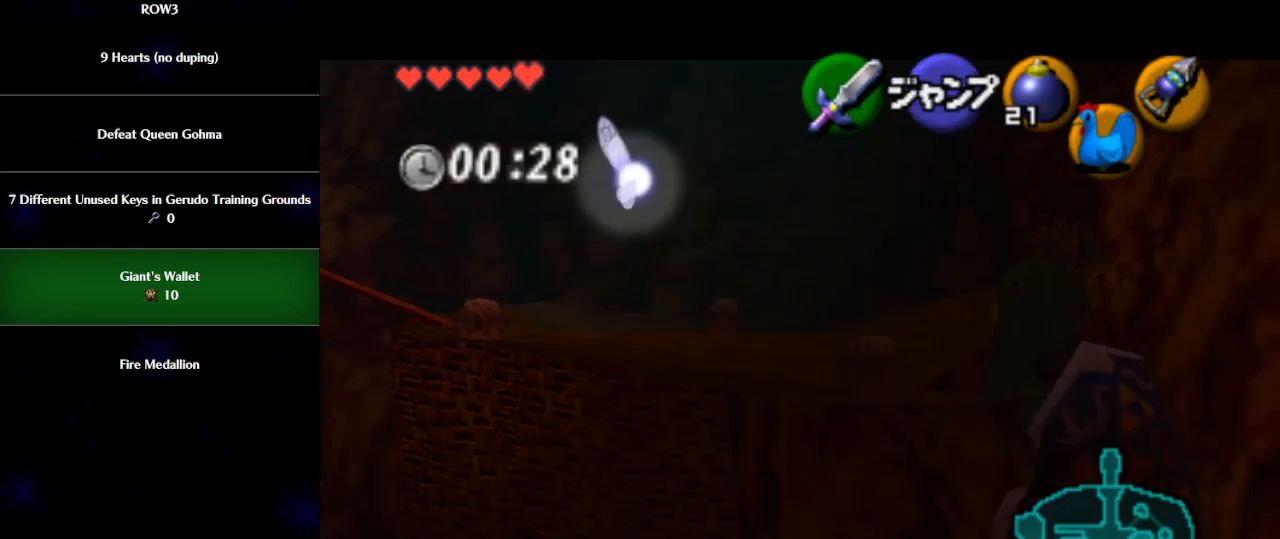
{"buttons": ["L1"], "left_stick": "right", "events": [[250, "A", "down"], [267, "A", "up"], [367, "A", "down"], [400, "A", "up"]]}
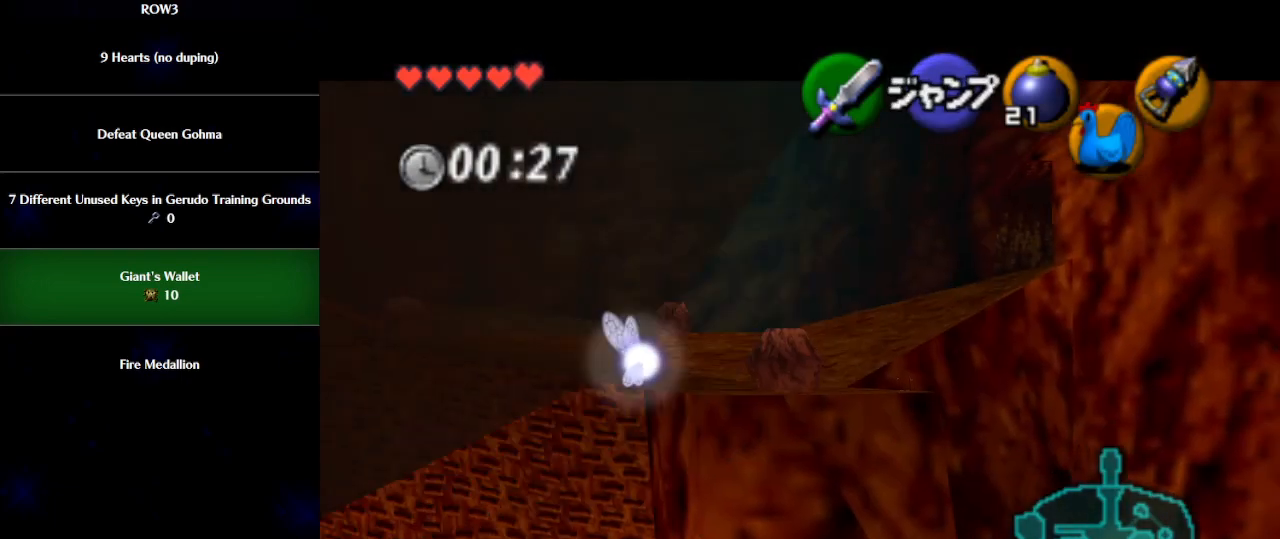
{"buttons": ["L1"], "left_stick": "right", "events": [[33, "A", "down"], [50, "A", "up"], [150, "A", "down"], [183, "A", "up"], [267, "A", "down"], [333, "A", "up"], [400, "A", "down"], [467, "A", "up"]]}
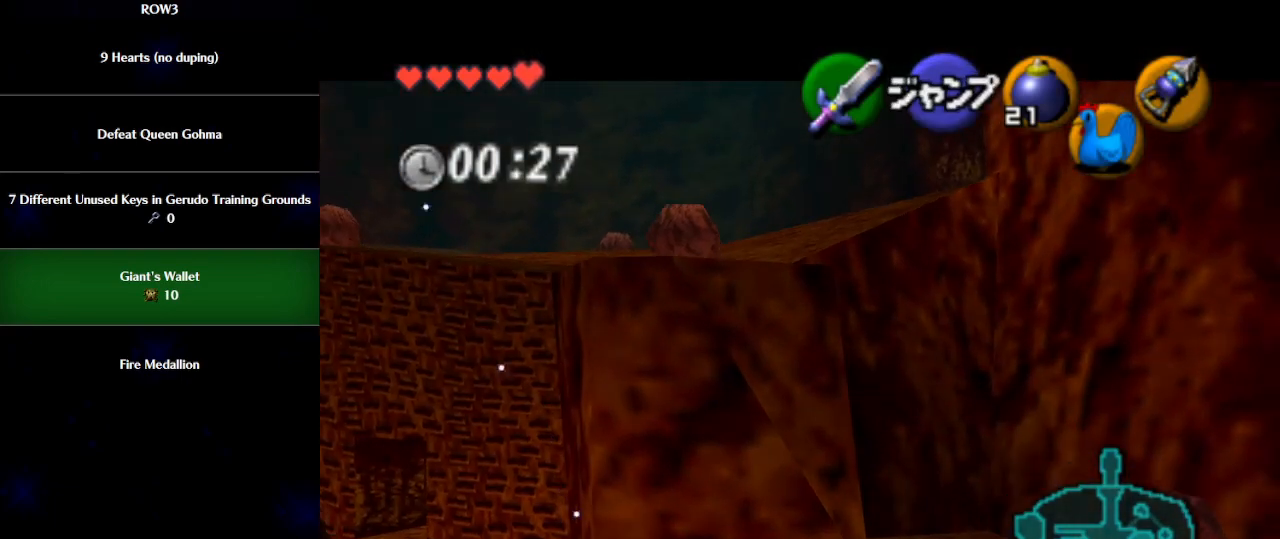
{"buttons": ["L1"], "left_stick": "center", "events": [[17, "A", "down"], [83, "A", "up"], [183, "A", "down"], [217, "A", "up"], [333, "X", "down"], [367, "X", "up"], [400, "left_stick", "center"], [433, "X", "down"], [483, "X", "up"]]}
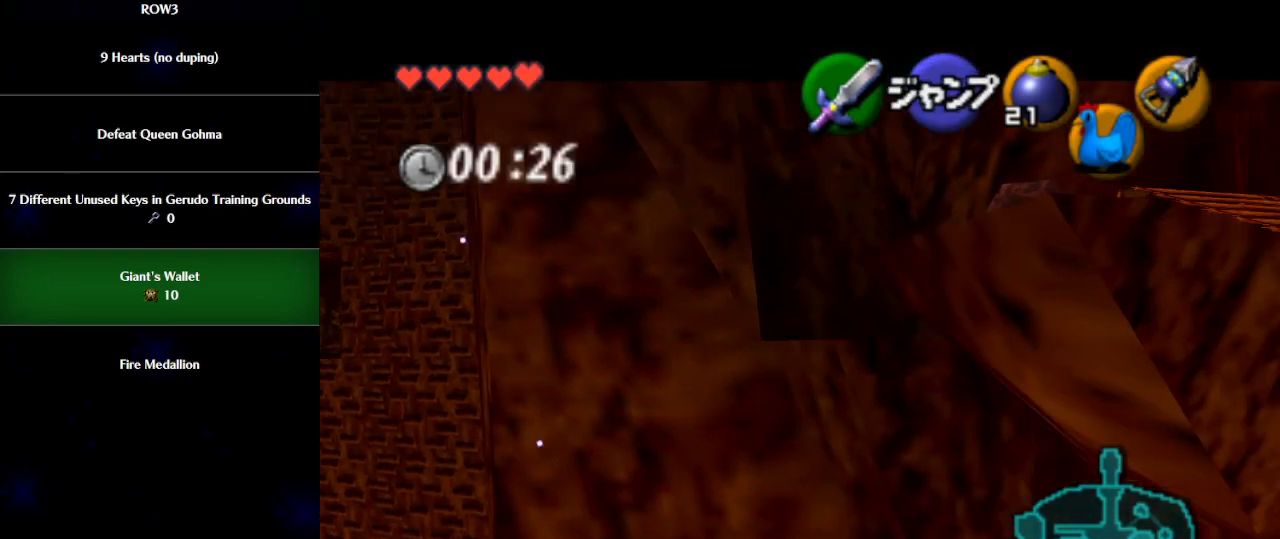
{"buttons": [], "left_stick": "center", "events": [[50, "X", "down"], [117, "X", "up"], [150, "L1", "up"]]}
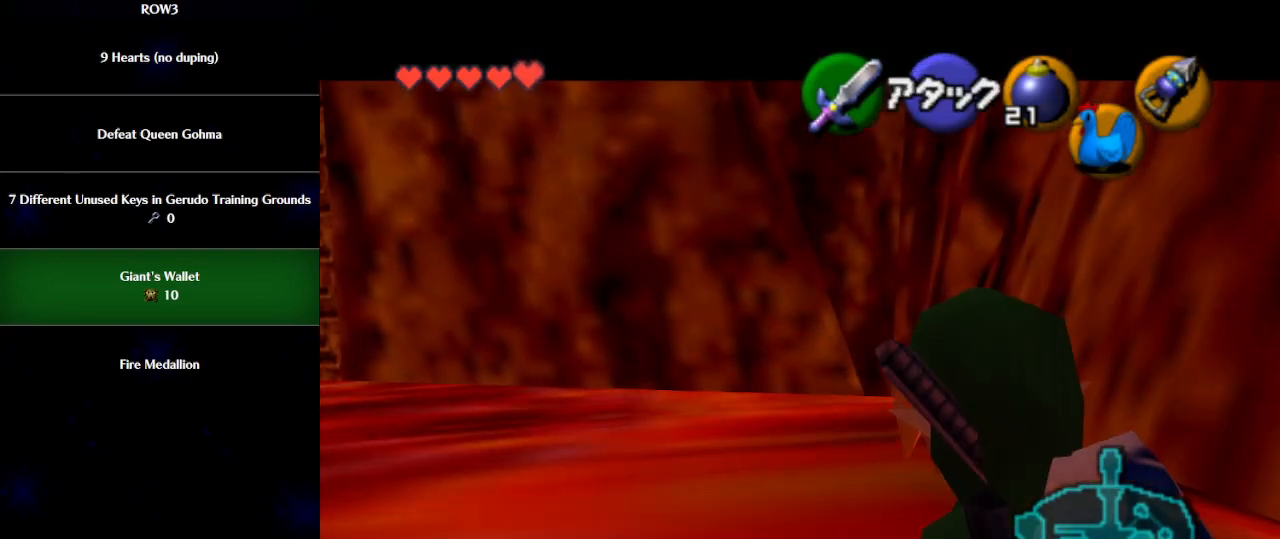
{"buttons": [], "left_stick": "up", "events": [[367, "left_stick", "up"]]}
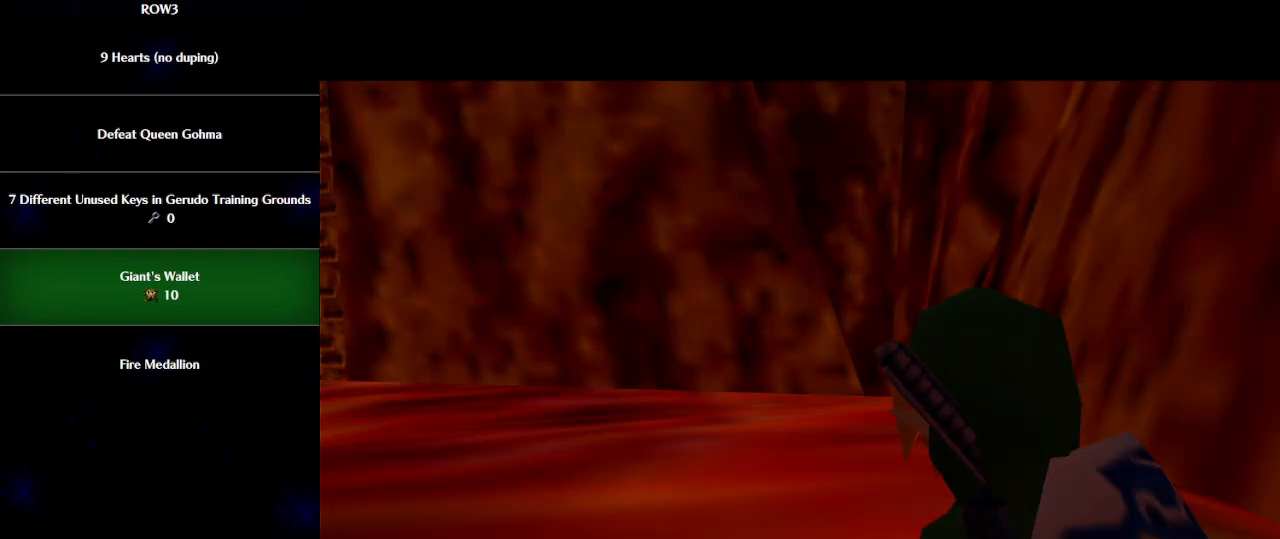
{"buttons": [], "left_stick": "up", "events": []}
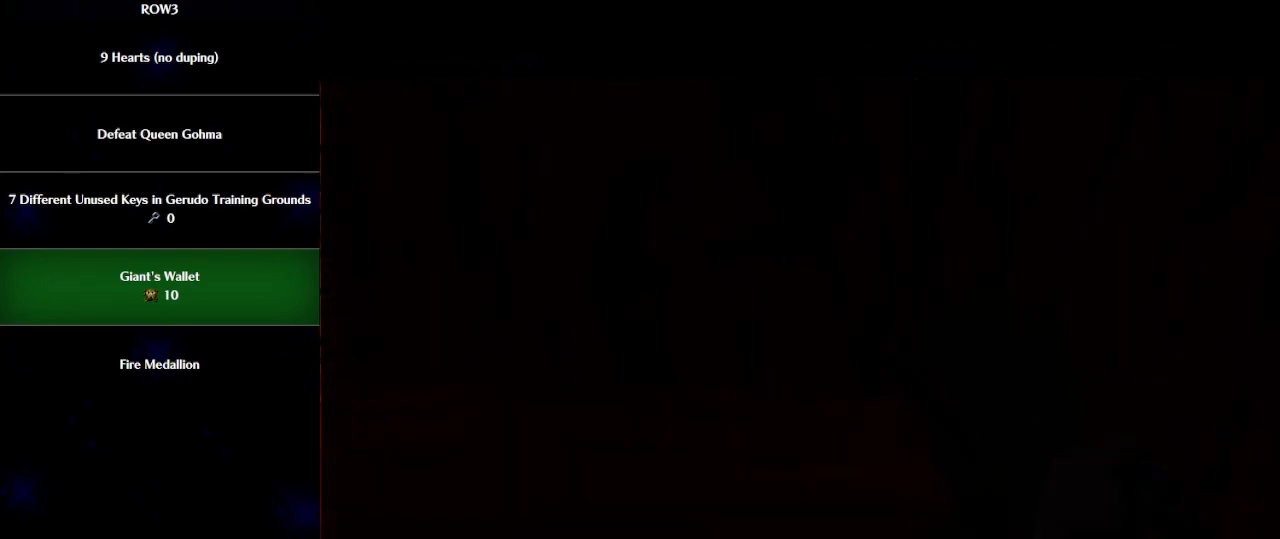
{"buttons": [], "left_stick": "up", "events": []}
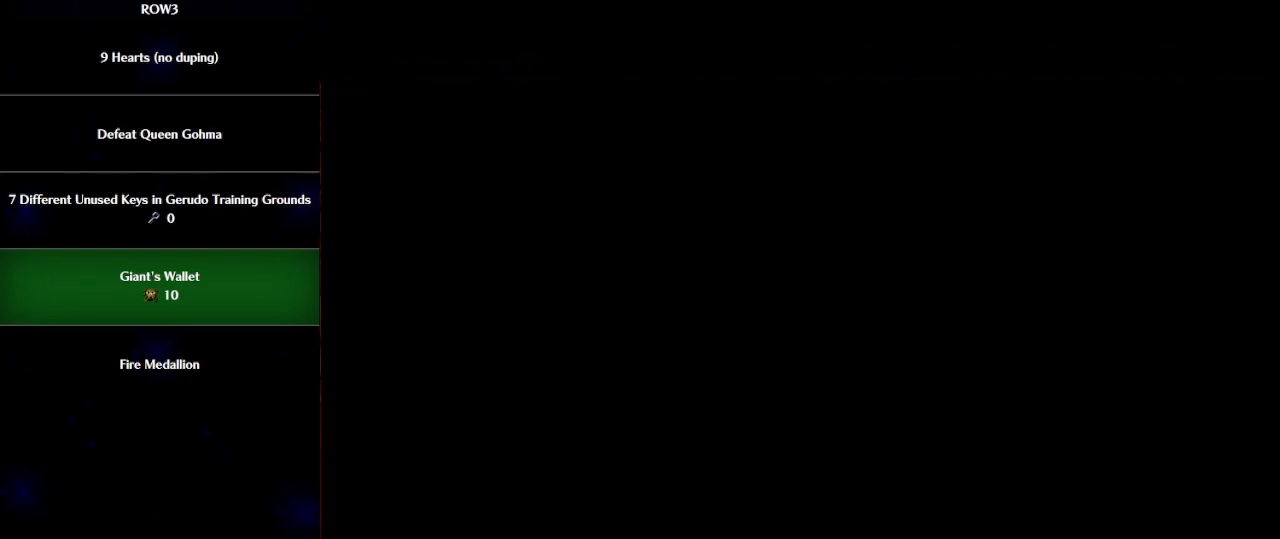
{"buttons": [], "left_stick": "up", "events": []}
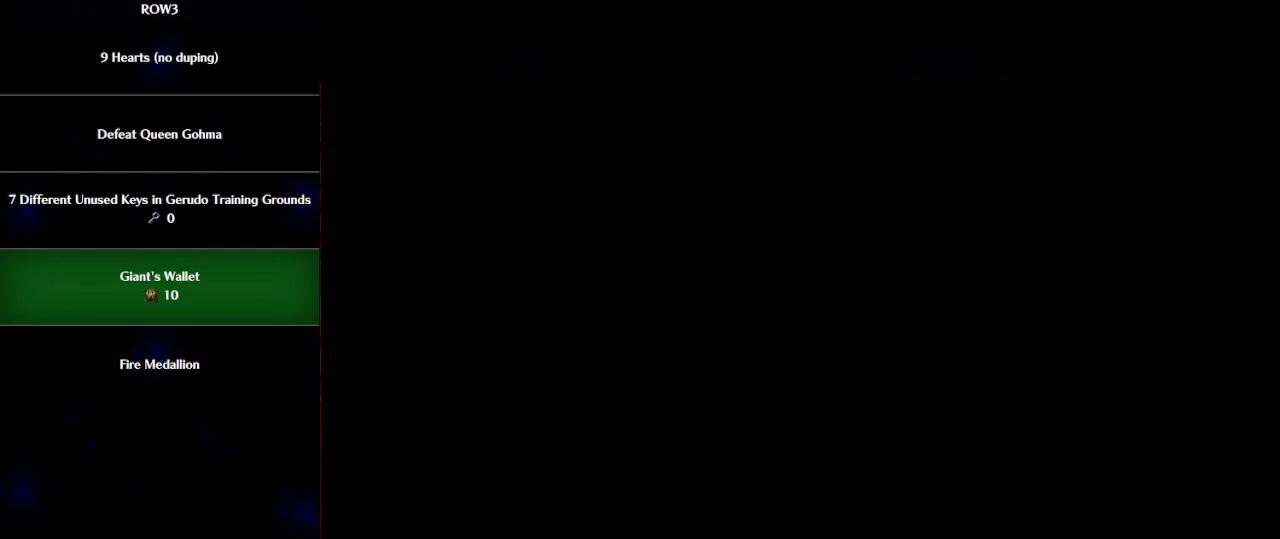
{"buttons": [], "left_stick": "up", "events": []}
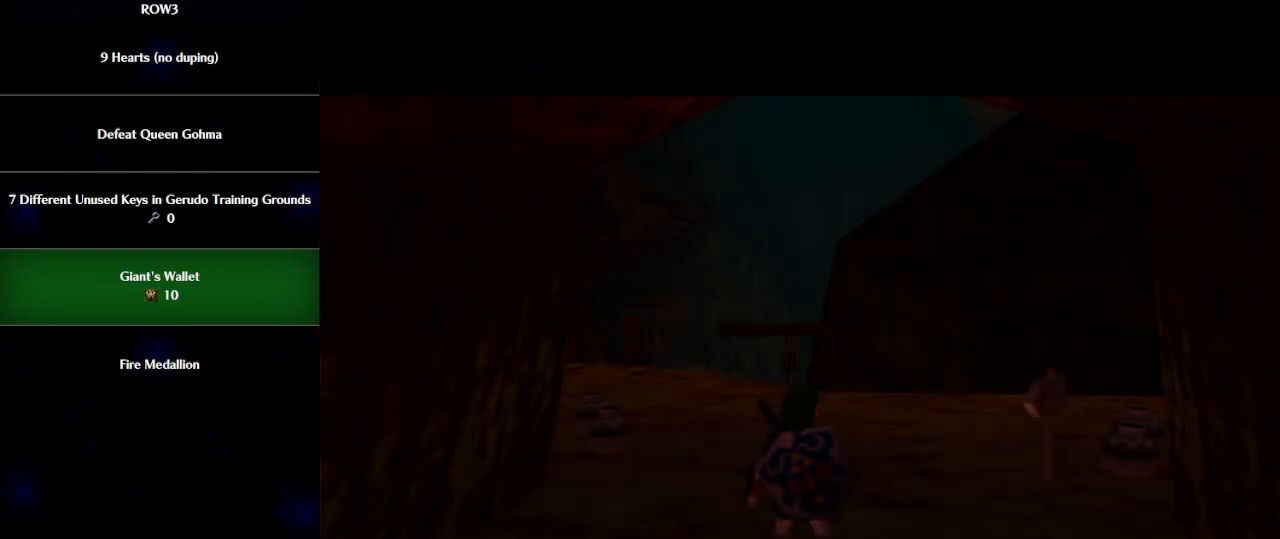
{"buttons": [], "left_stick": "up-right", "events": [[183, "left_stick", "up-right"]]}
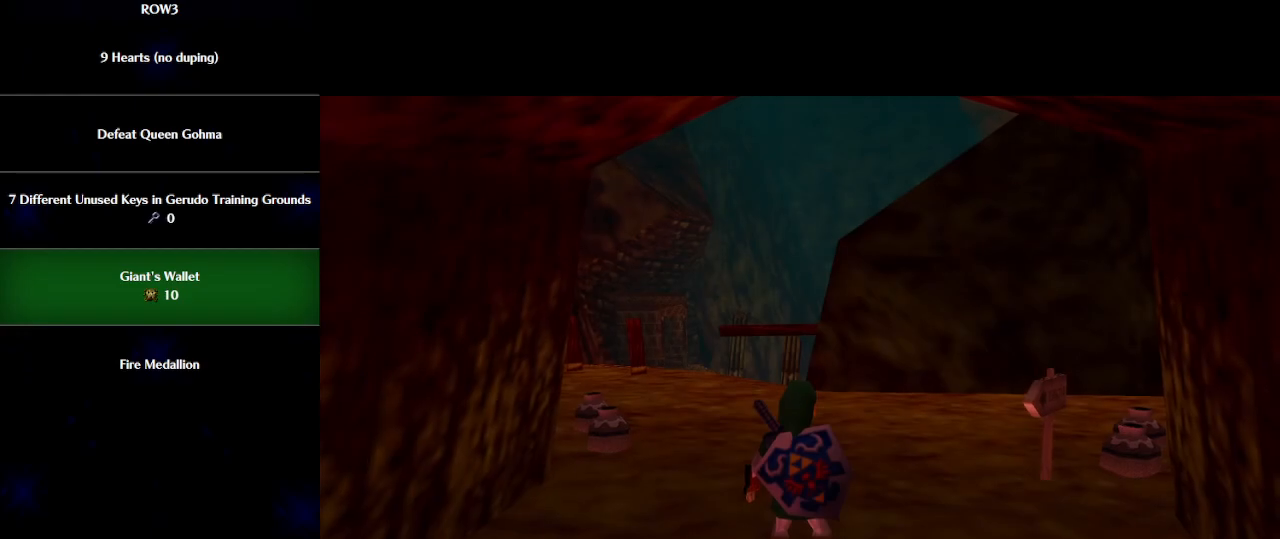
{"buttons": [], "left_stick": "up-right", "events": [[367, "A", "down"], [467, "A", "up"]]}
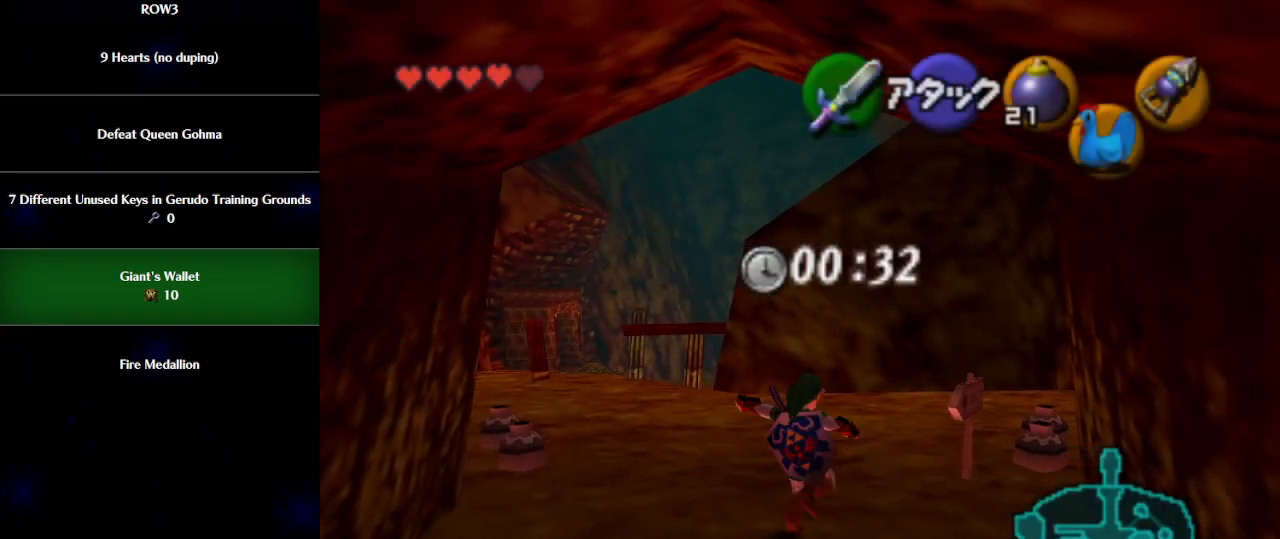
{"buttons": [], "left_stick": "up-right", "events": []}
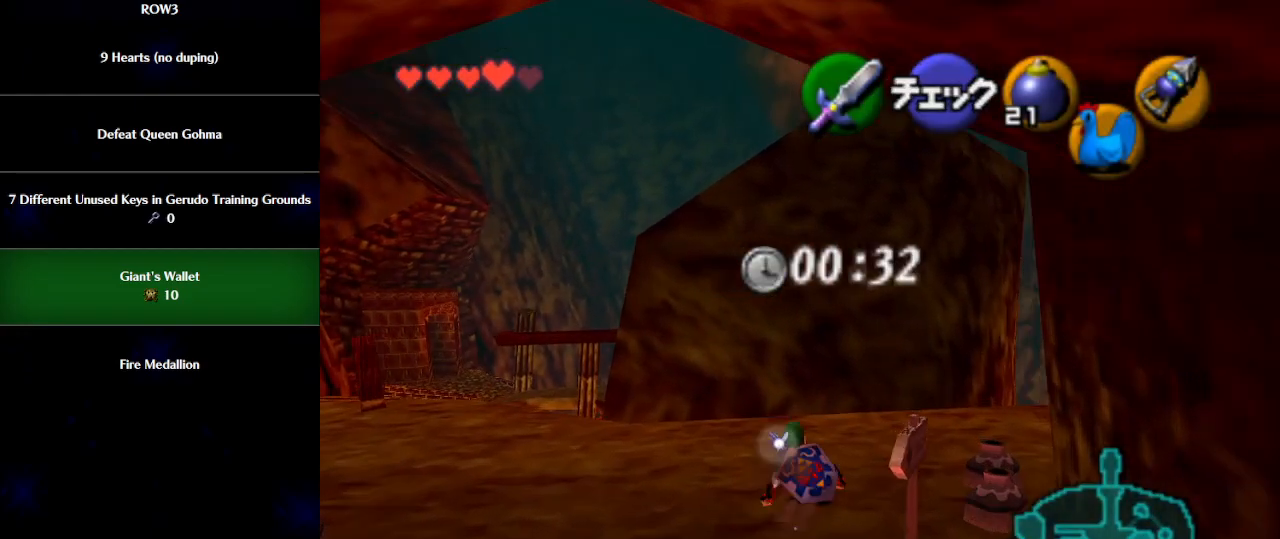
{"buttons": [], "left_stick": "up-right", "events": [[333, "A", "down"], [433, "A", "up"]]}
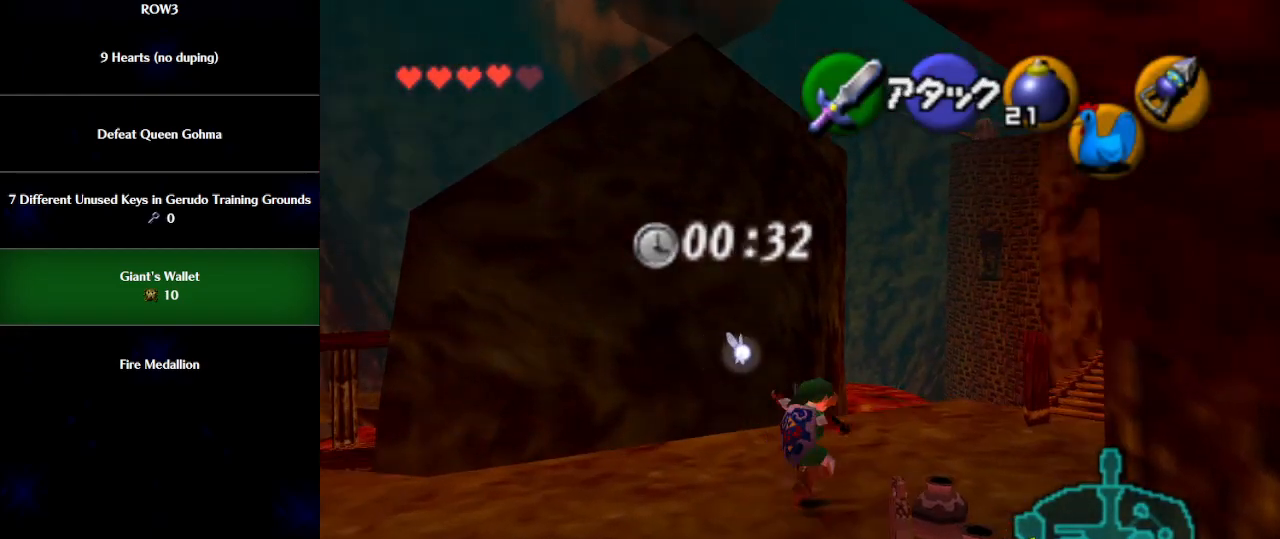
{"buttons": [], "left_stick": "up-right", "events": []}
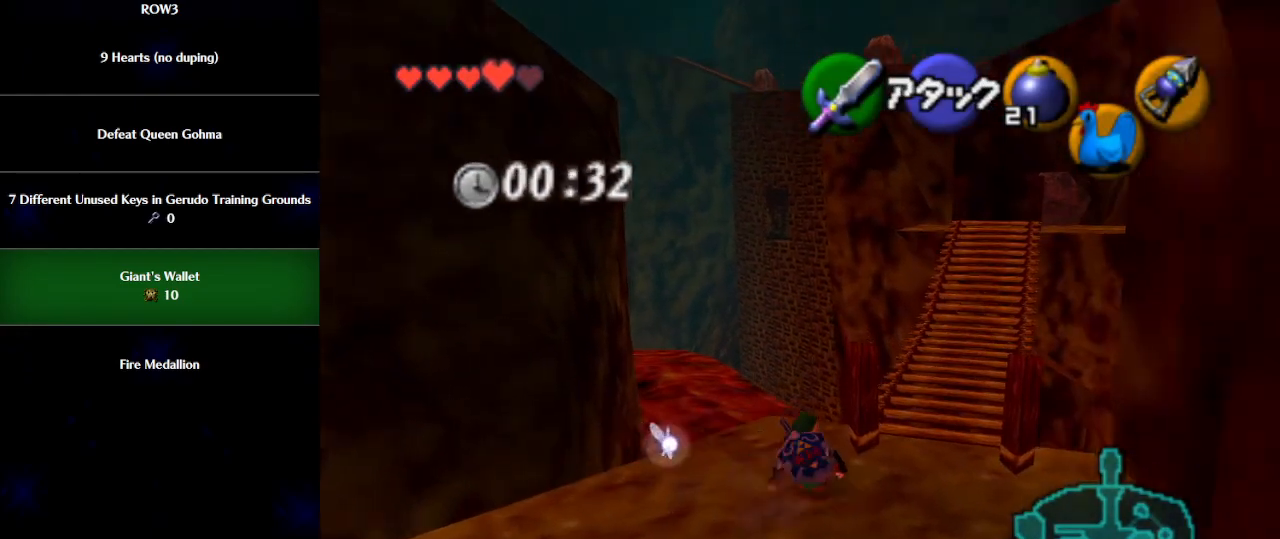
{"buttons": [], "left_stick": "up", "events": [[333, "left_stick", "up"]]}
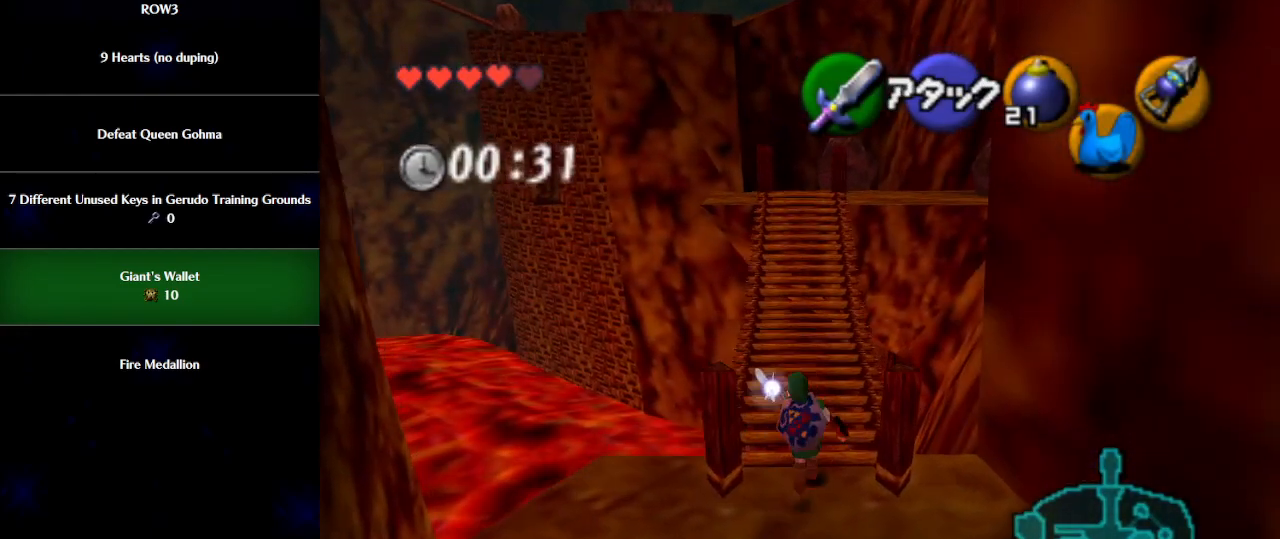
{"buttons": [], "left_stick": "up", "events": [[17, "A", "down"], [117, "A", "up"]]}
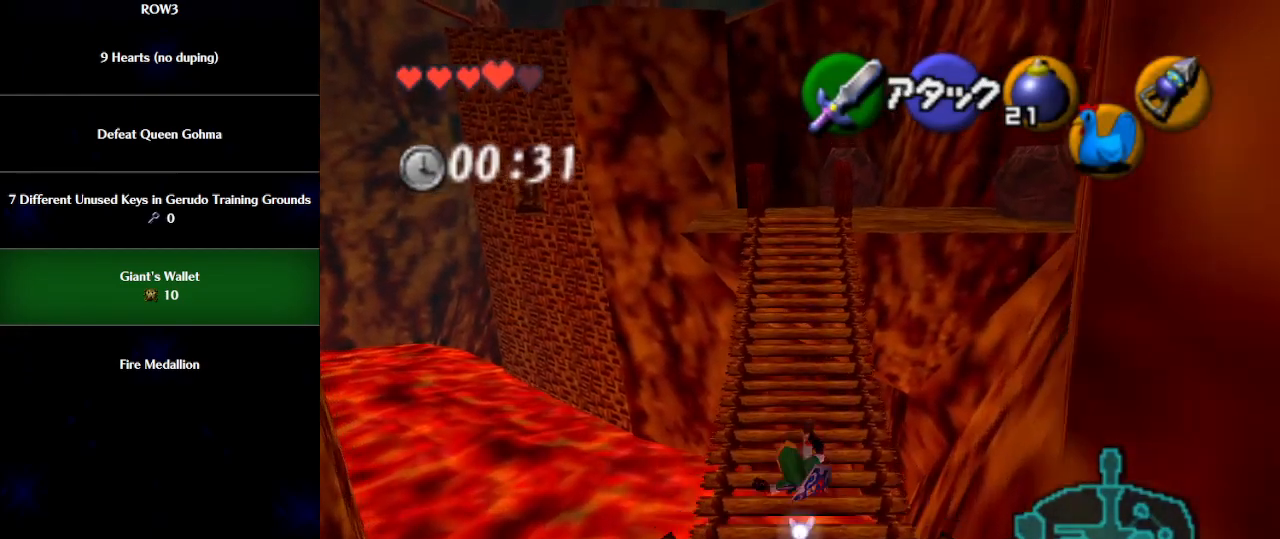
{"buttons": ["A"], "left_stick": "up", "events": [[250, "A", "down"]]}
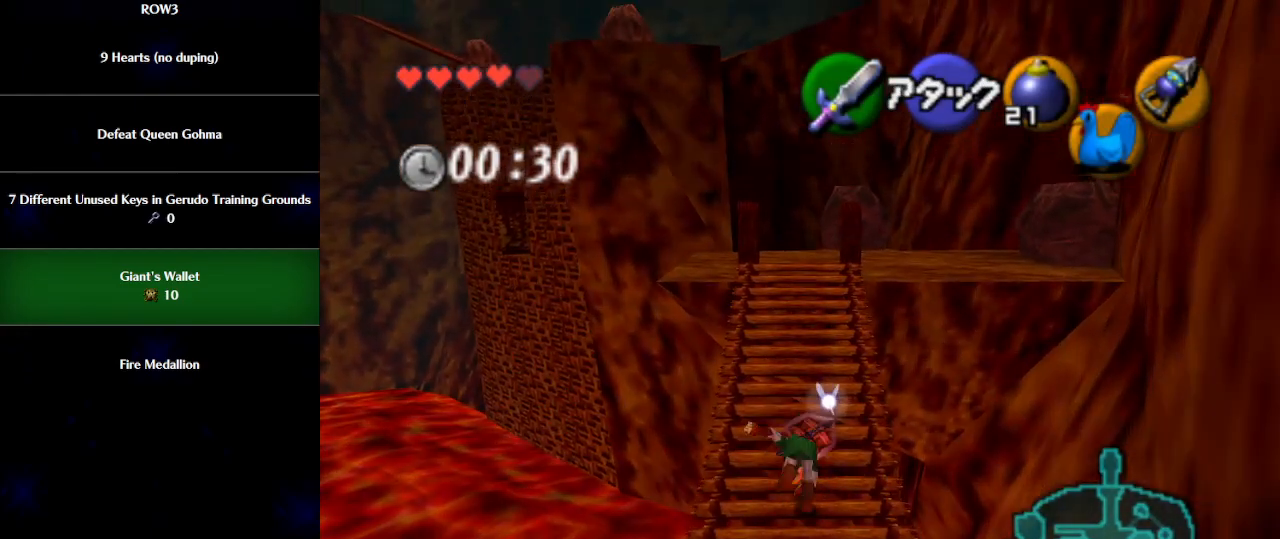
{"buttons": ["A"], "left_stick": "up", "events": [[217, "A", "up"], [433, "A", "down"]]}
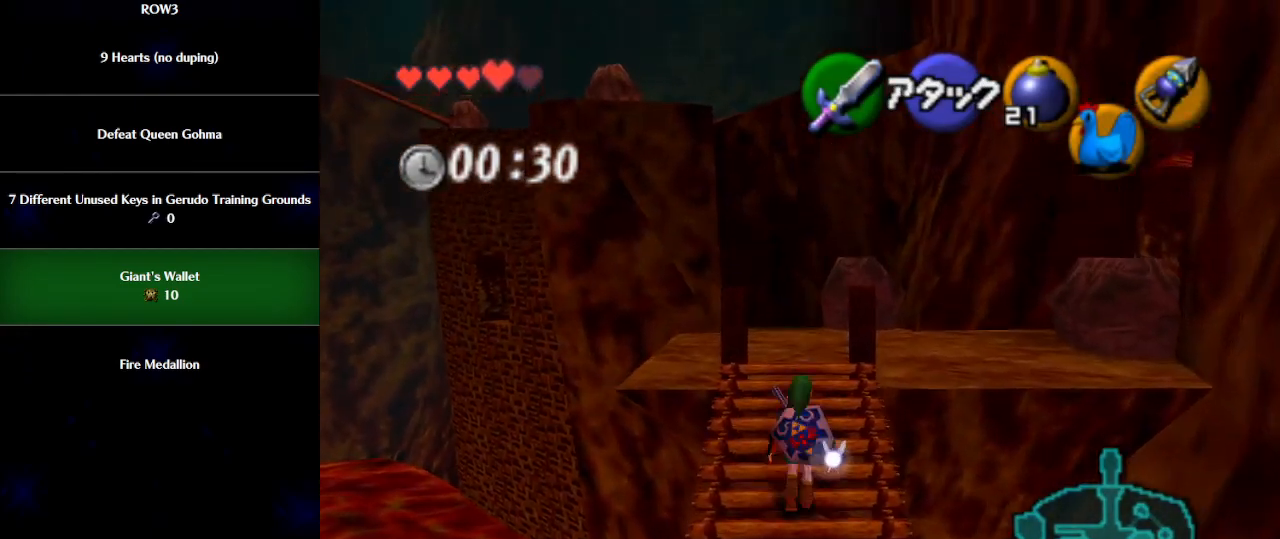
{"buttons": [], "left_stick": "up", "events": [[117, "A", "up"]]}
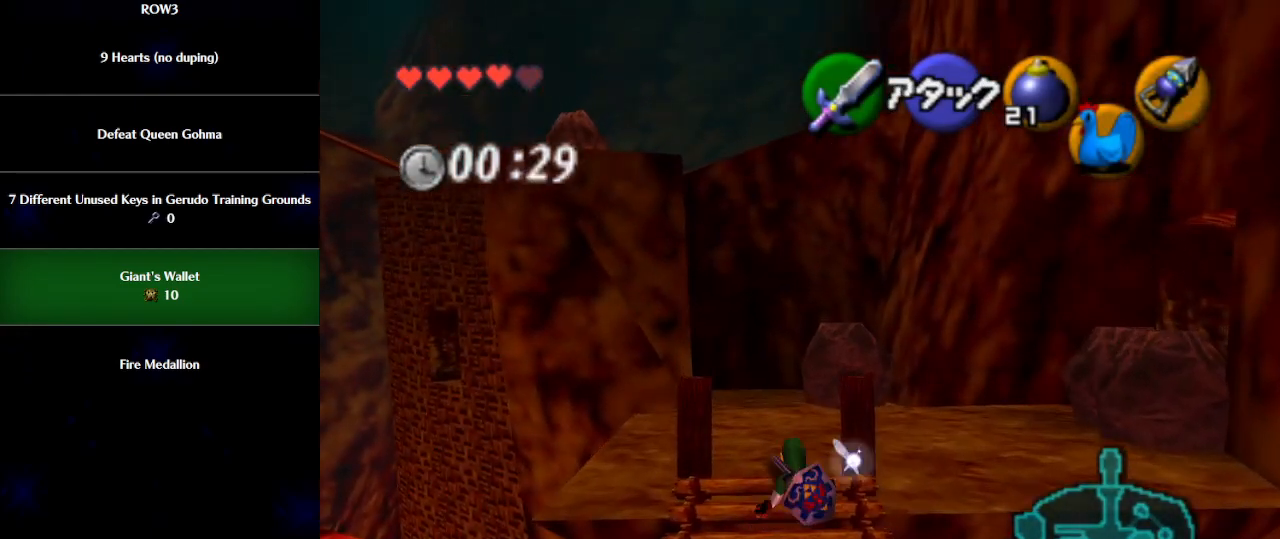
{"buttons": ["A"], "left_stick": "up", "events": [[83, "A", "down"]]}
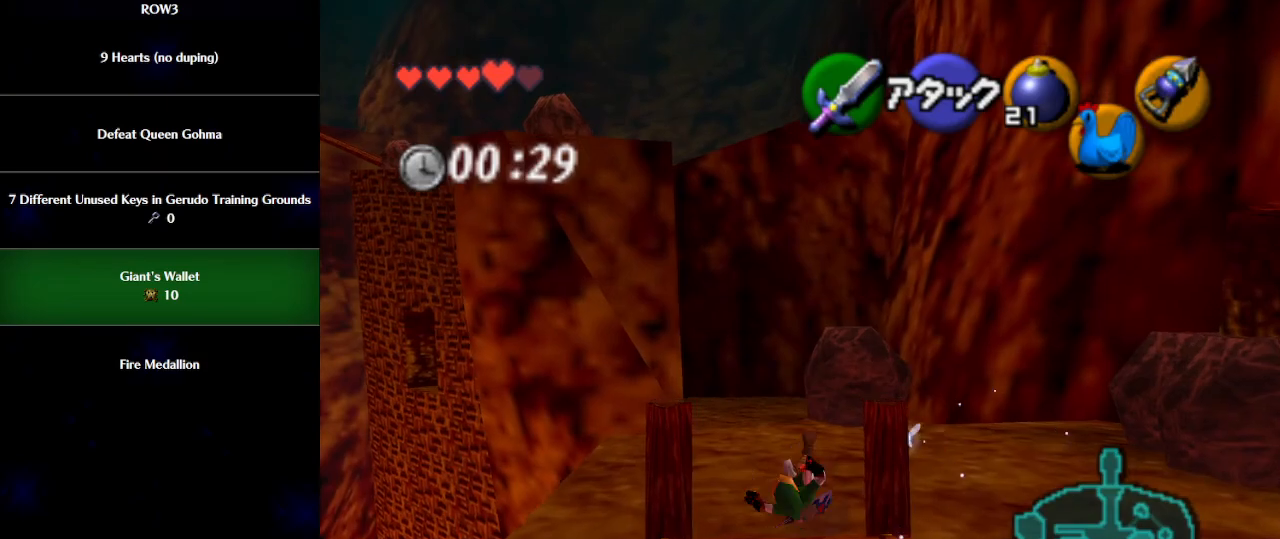
{"buttons": ["A"], "left_stick": "up", "events": [[33, "A", "up"], [467, "A", "down"]]}
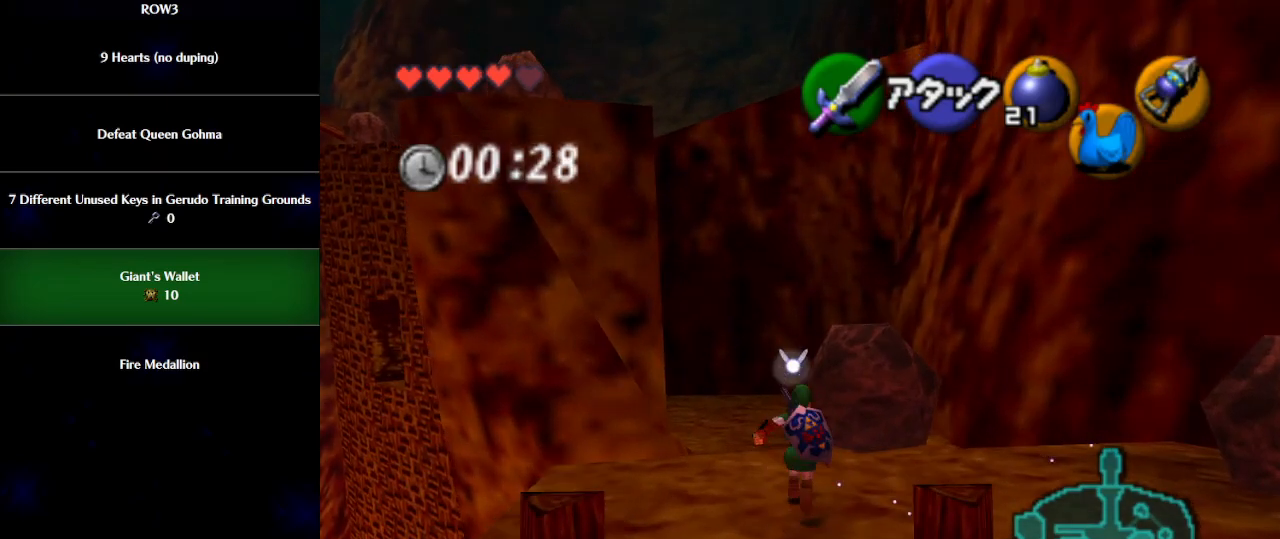
{"buttons": [], "left_stick": "up", "events": [[50, "A", "up"]]}
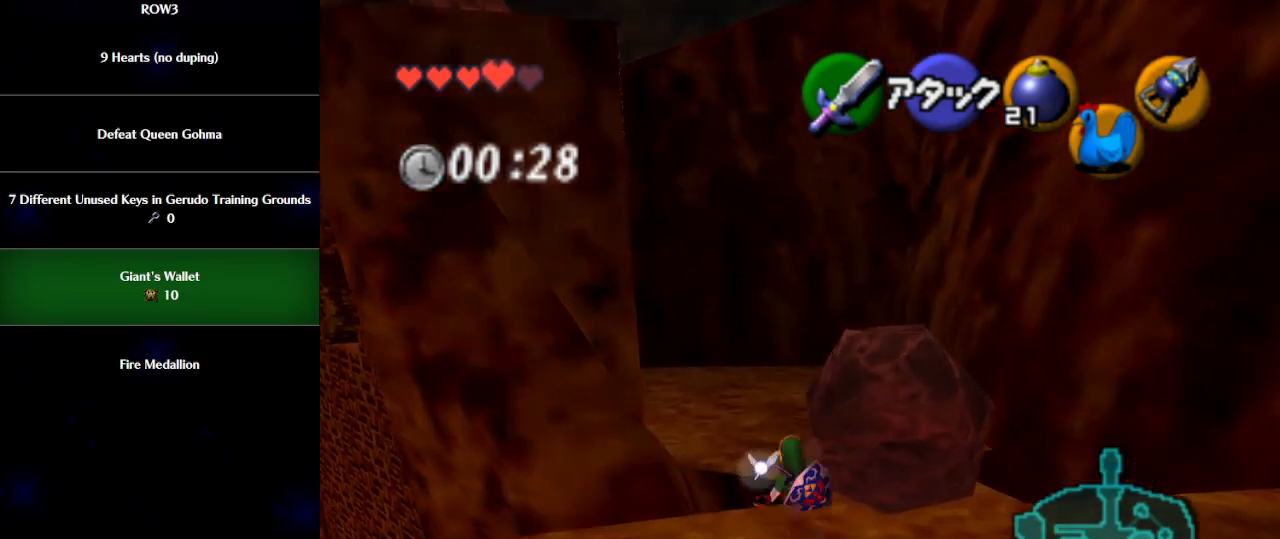
{"buttons": [], "left_stick": "up", "events": []}
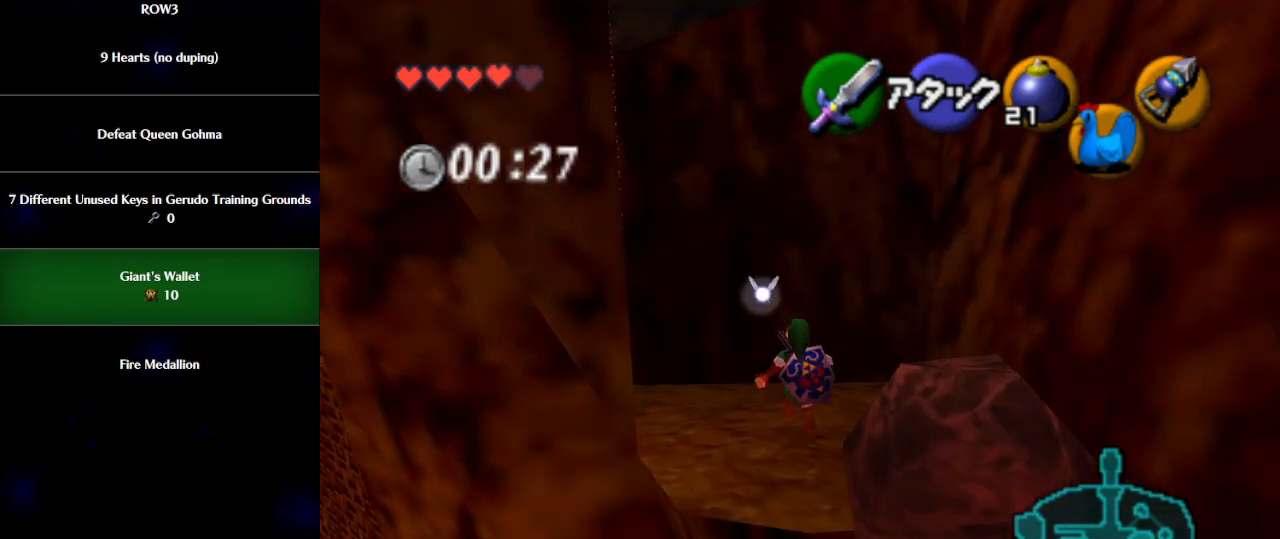
{"buttons": [], "left_stick": "left", "events": [[267, "left_stick", "center"], [500, "left_stick", "left"]]}
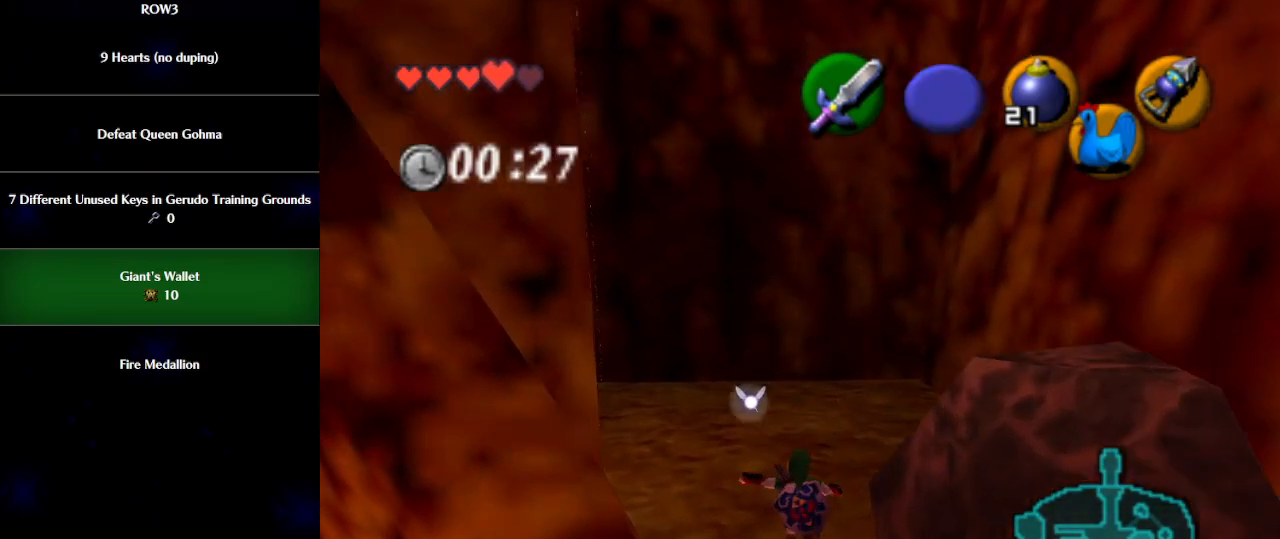
{"buttons": ["L1"], "left_stick": "right", "events": [[100, "left_stick", "center"], [150, "L1", "down"], [217, "left_stick", "right"], [267, "A", "down"], [300, "A", "up"]]}
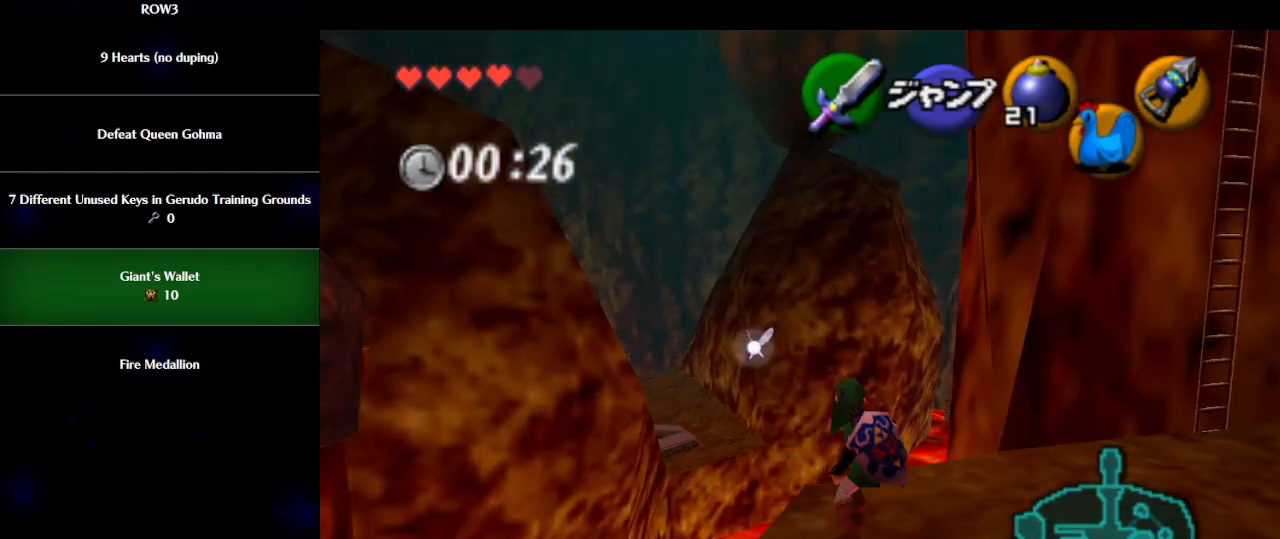
{"buttons": ["L1"], "left_stick": "right", "events": [[150, "A", "down"], [183, "A", "up"]]}
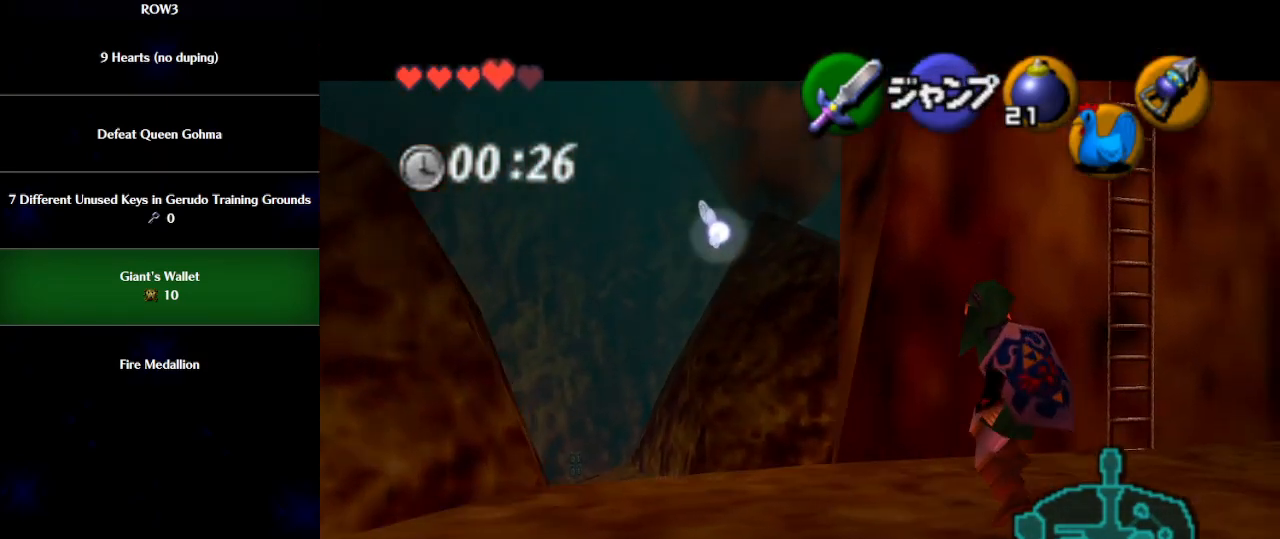
{"buttons": ["X", "L1"], "left_stick": "down-right", "events": [[33, "A", "down"], [117, "A", "up"], [217, "X", "down"], [333, "left_stick", "center"], [467, "left_stick", "down-right"]]}